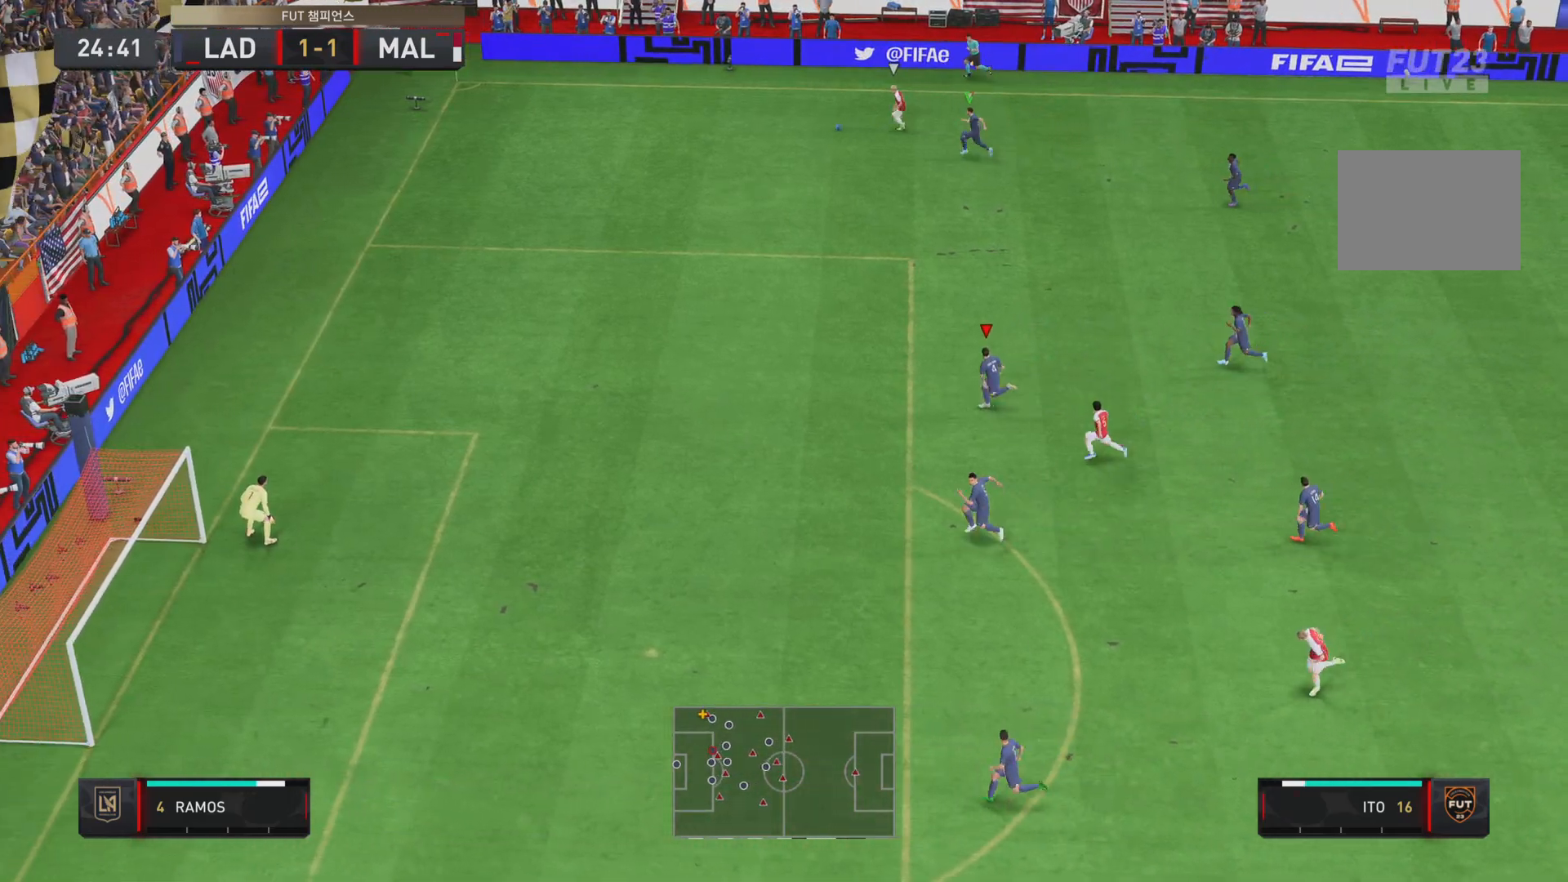
Gameplay with a controller (PlayStation layout); each line is a JSON object with the inputs held at the frame after it. "events" lists button and stick changes between this image and that frame as [ms after this image, input, new state], when the widget could be followed in between. Not read: L3 R1 R3.
{"buttons": ["L2"], "left_stick": "left", "right_stick": "center", "events": [[133, "L2", "down"], [133, "R2", "up"]]}
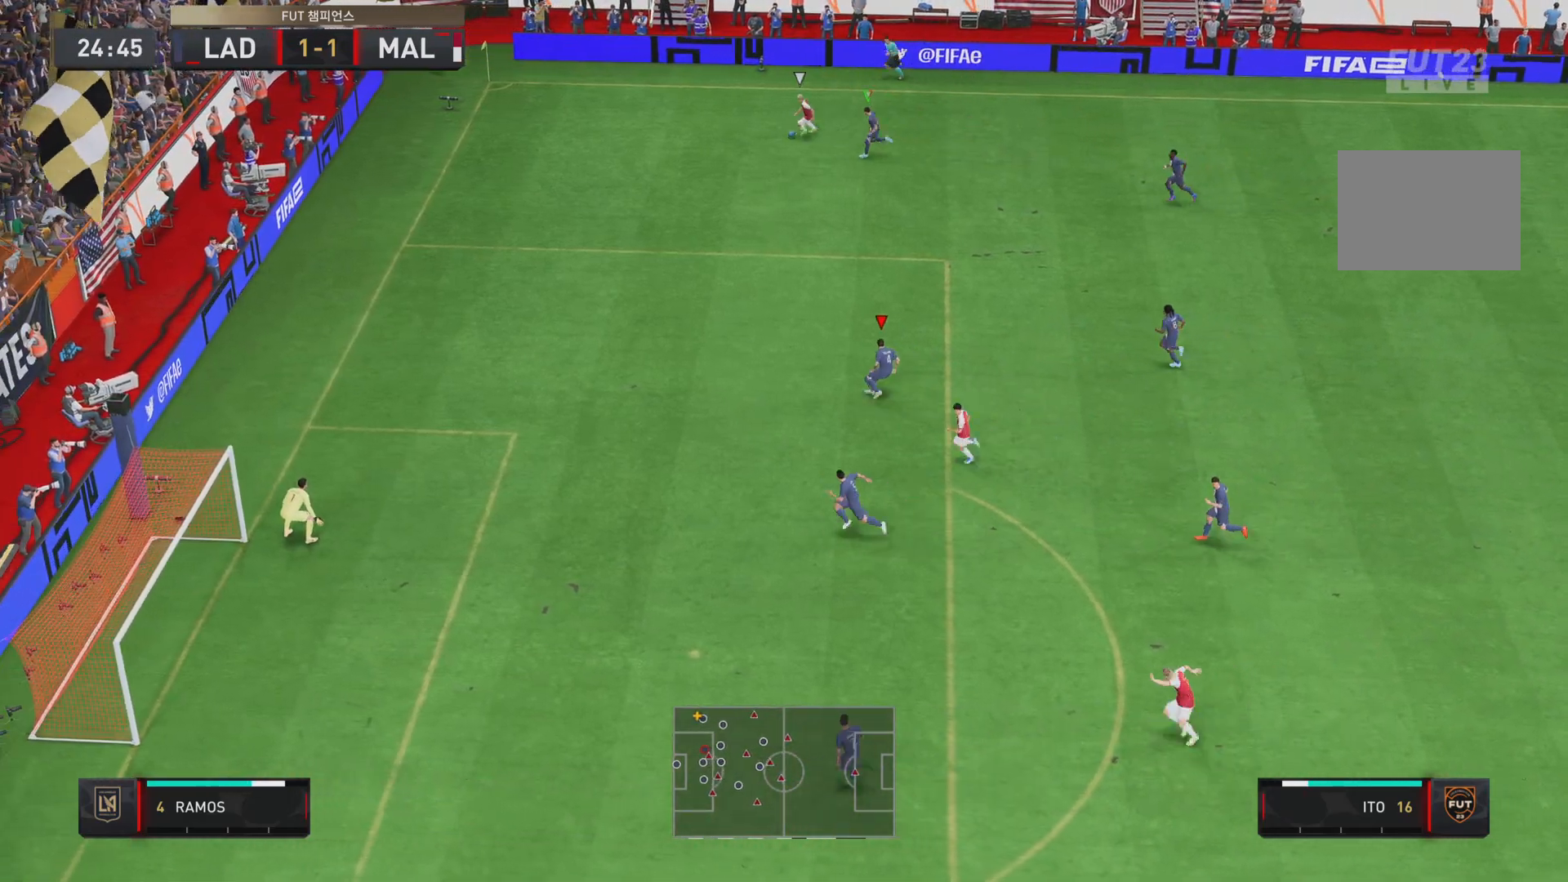
{"buttons": ["L2"], "left_stick": "down-left", "right_stick": "center", "events": [[84, "left_stick", "center"], [134, "R2", "down"], [184, "R2", "up"], [284, "left_stick", "down-left"]]}
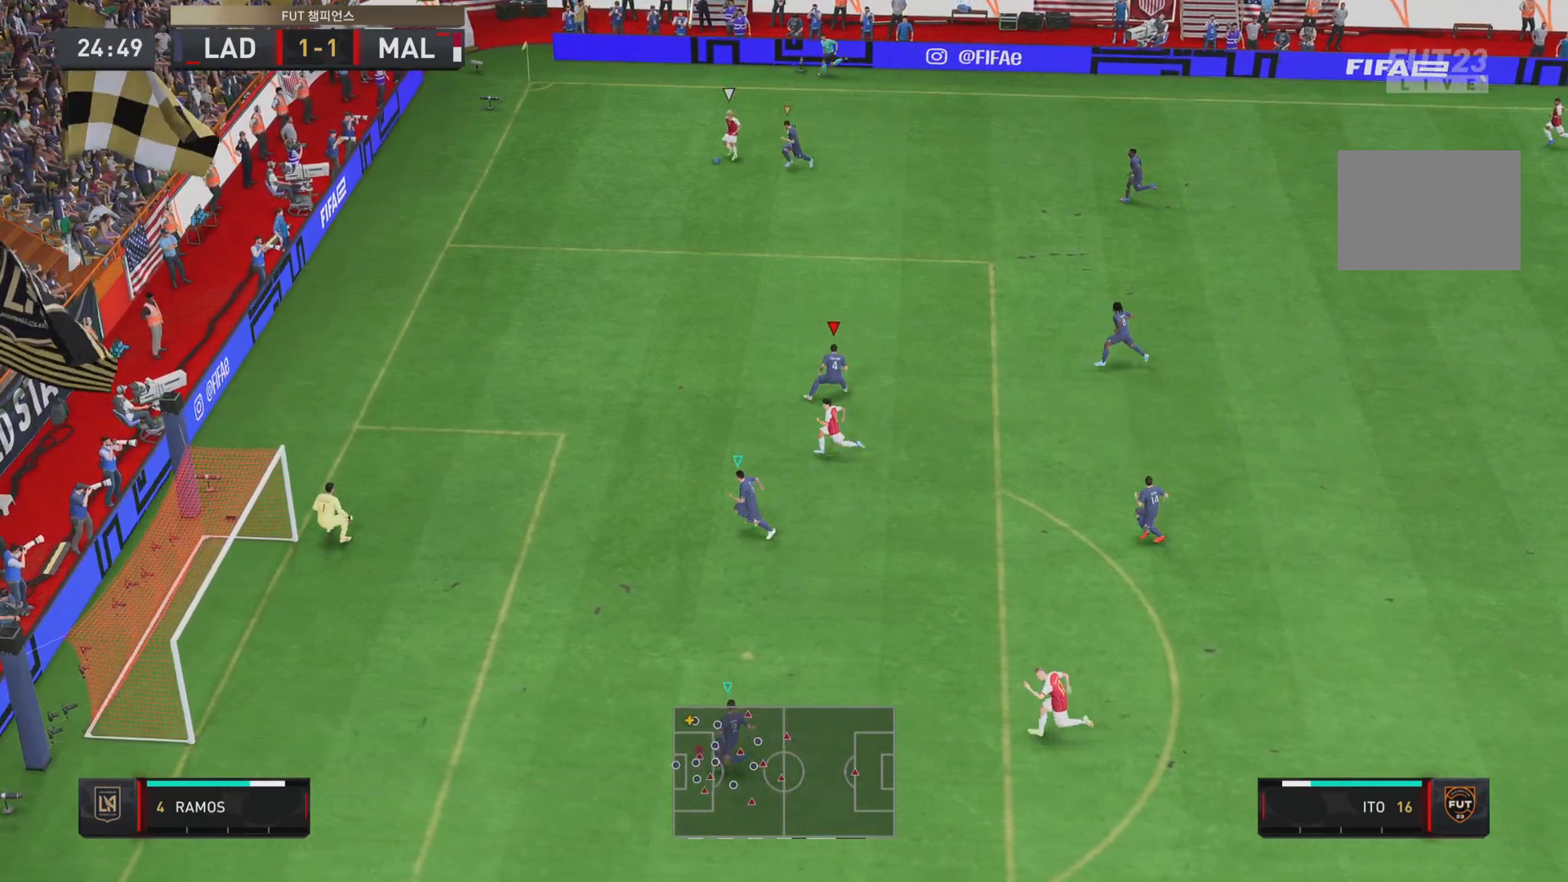
{"buttons": ["L2", "R2"], "left_stick": "left", "right_stick": "center", "events": [[33, "left_stick", "down"], [167, "left_stick", "down-left"], [217, "R2", "down"], [434, "left_stick", "left"]]}
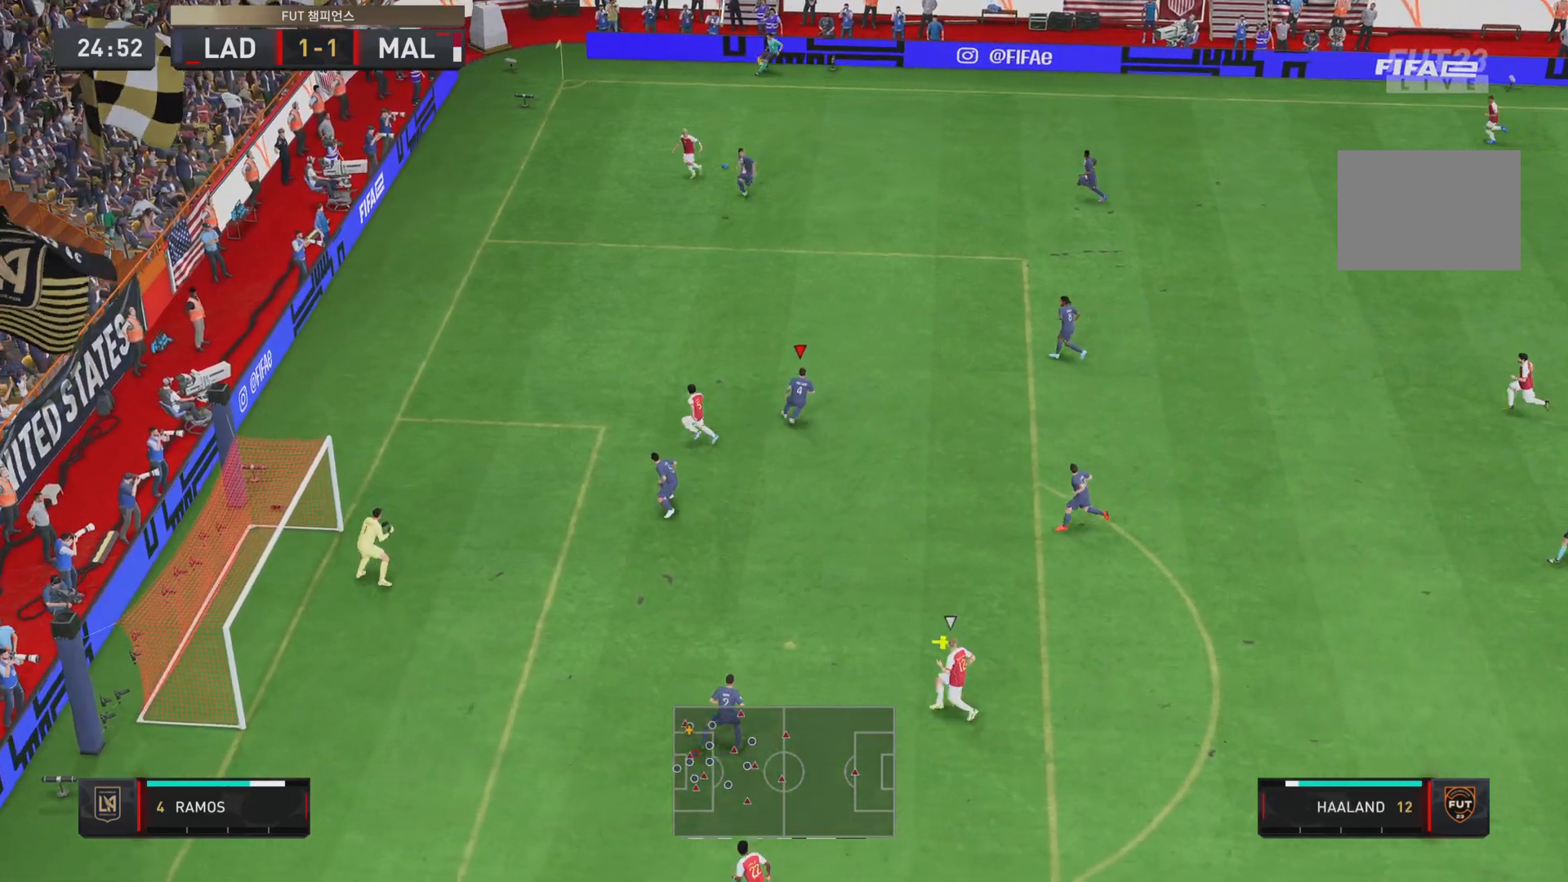
{"buttons": [], "left_stick": "right", "right_stick": "center", "events": [[84, "L2", "up"], [401, "left_stick", "right"], [484, "R2", "up"]]}
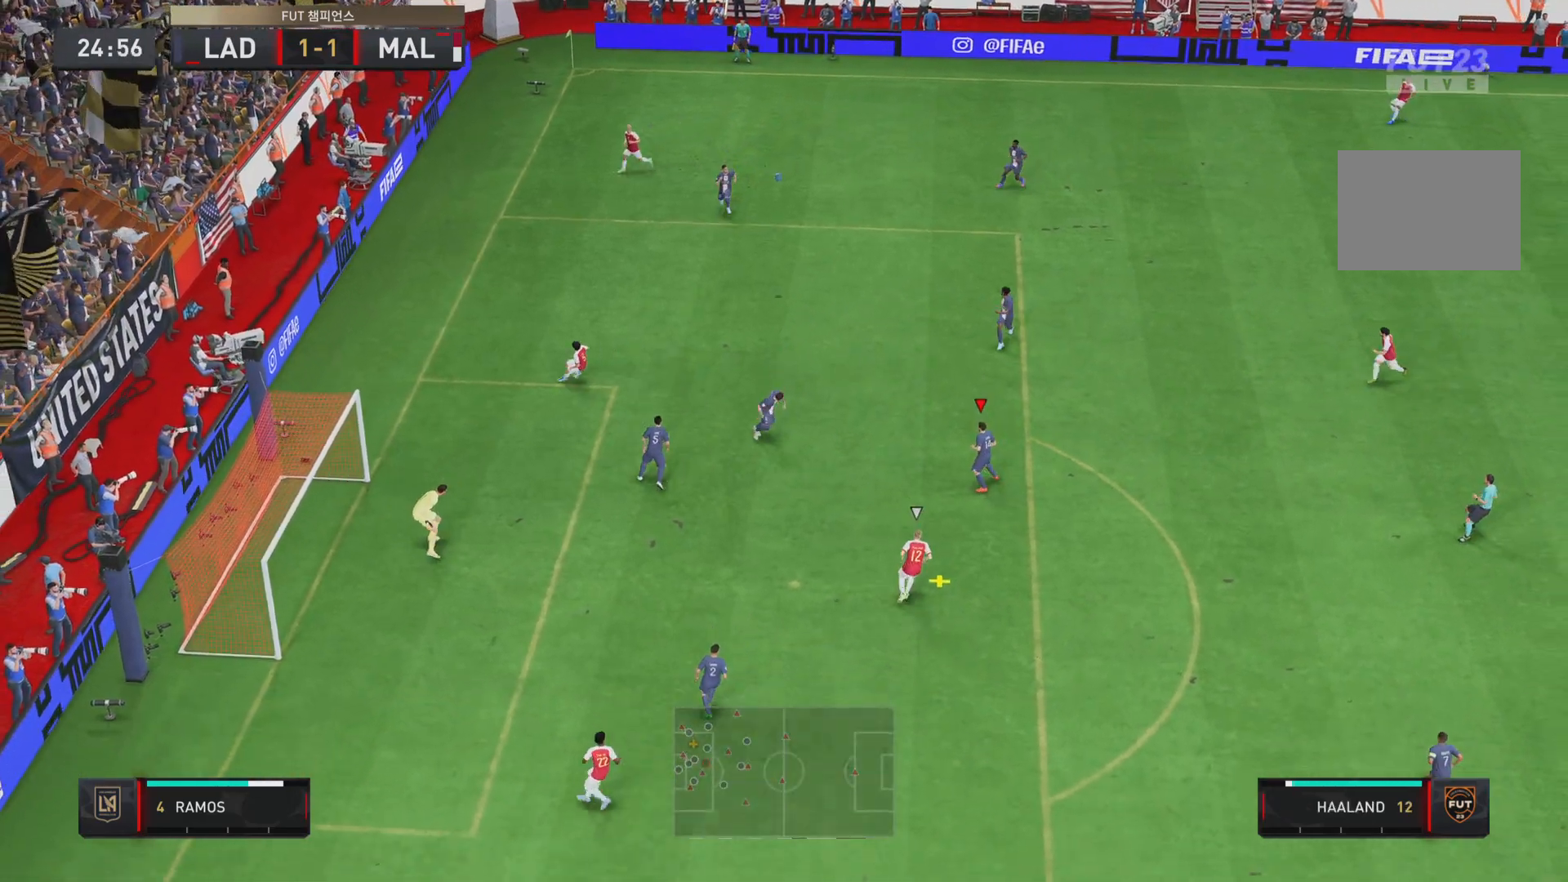
{"buttons": [], "left_stick": "right", "right_stick": "center", "events": [[300, "CROSS", "down"], [467, "CROSS", "up"]]}
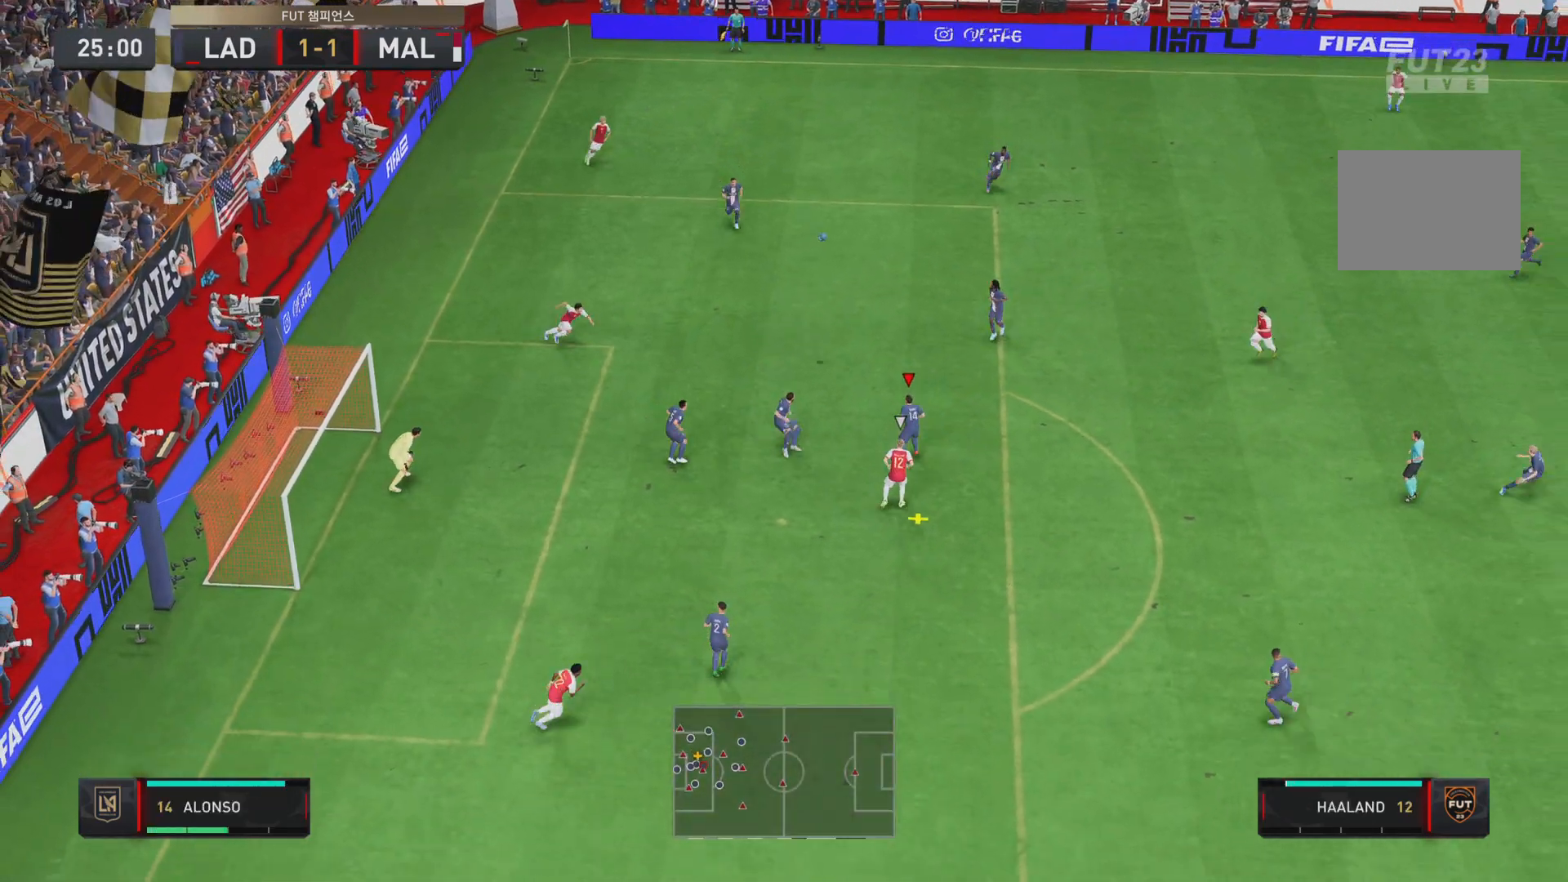
{"buttons": [], "left_stick": "right", "right_stick": "center", "events": [[184, "CROSS", "down"], [284, "CROSS", "up"]]}
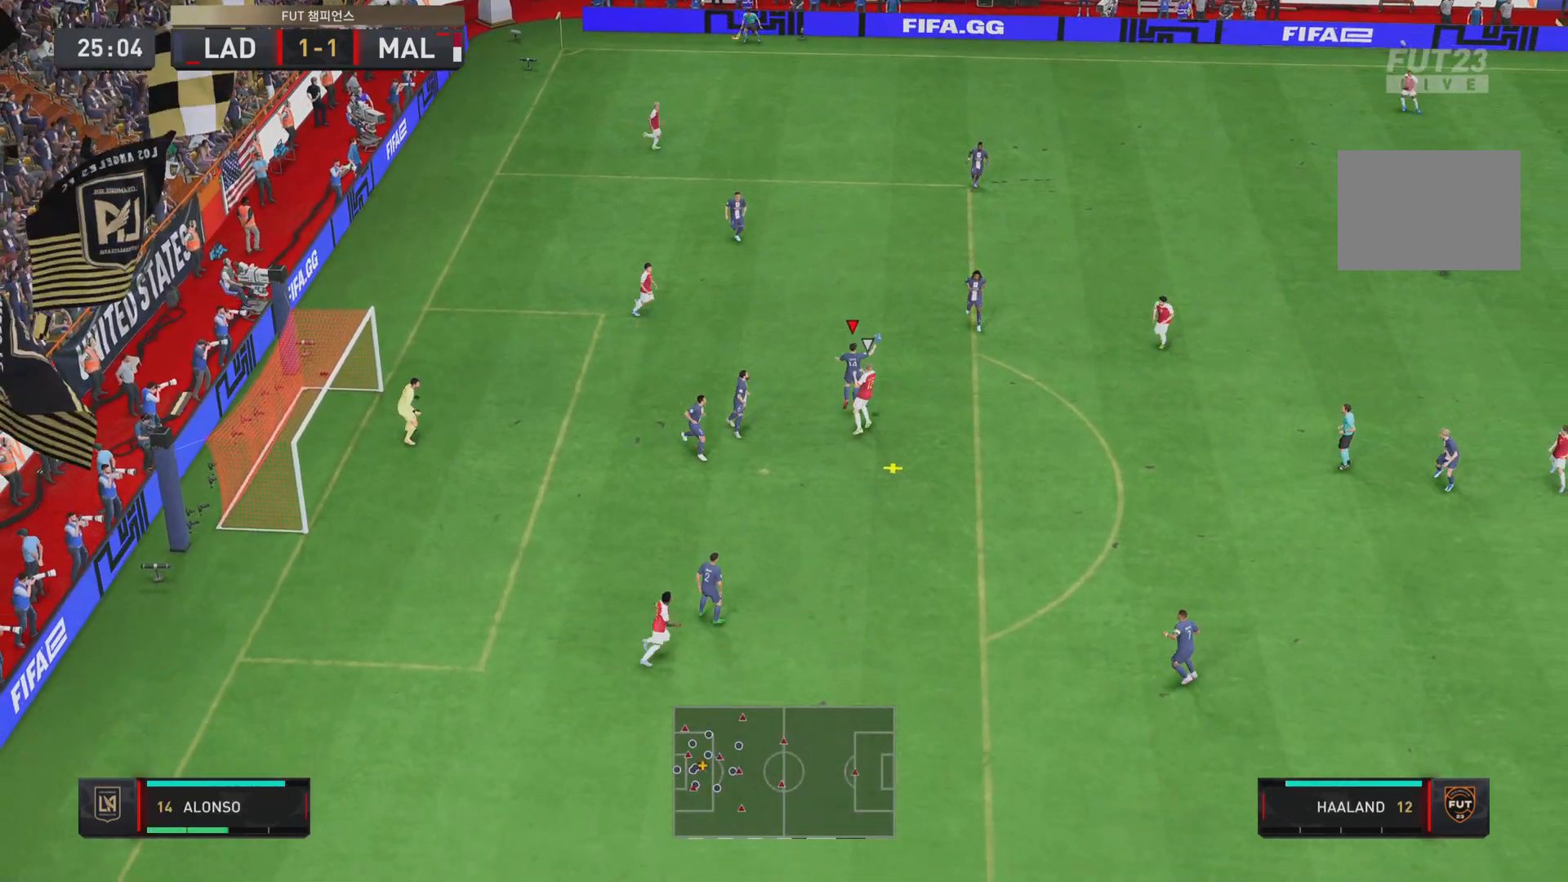
{"buttons": [], "left_stick": "right", "right_stick": "center", "events": []}
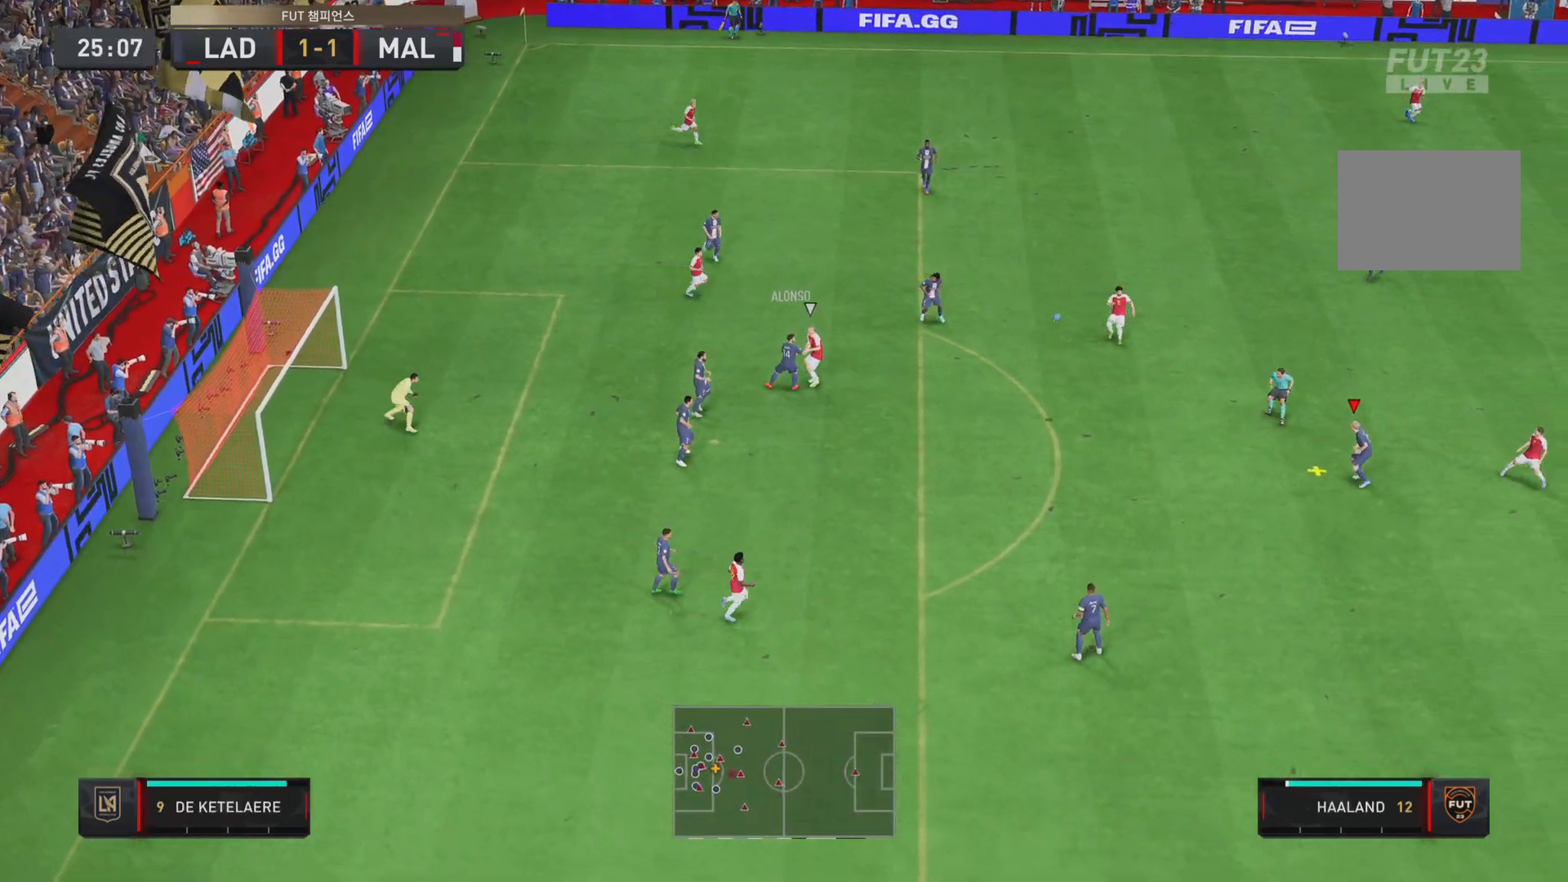
{"buttons": [], "left_stick": "down-right", "right_stick": "center", "events": [[17, "left_stick", "down-right"]]}
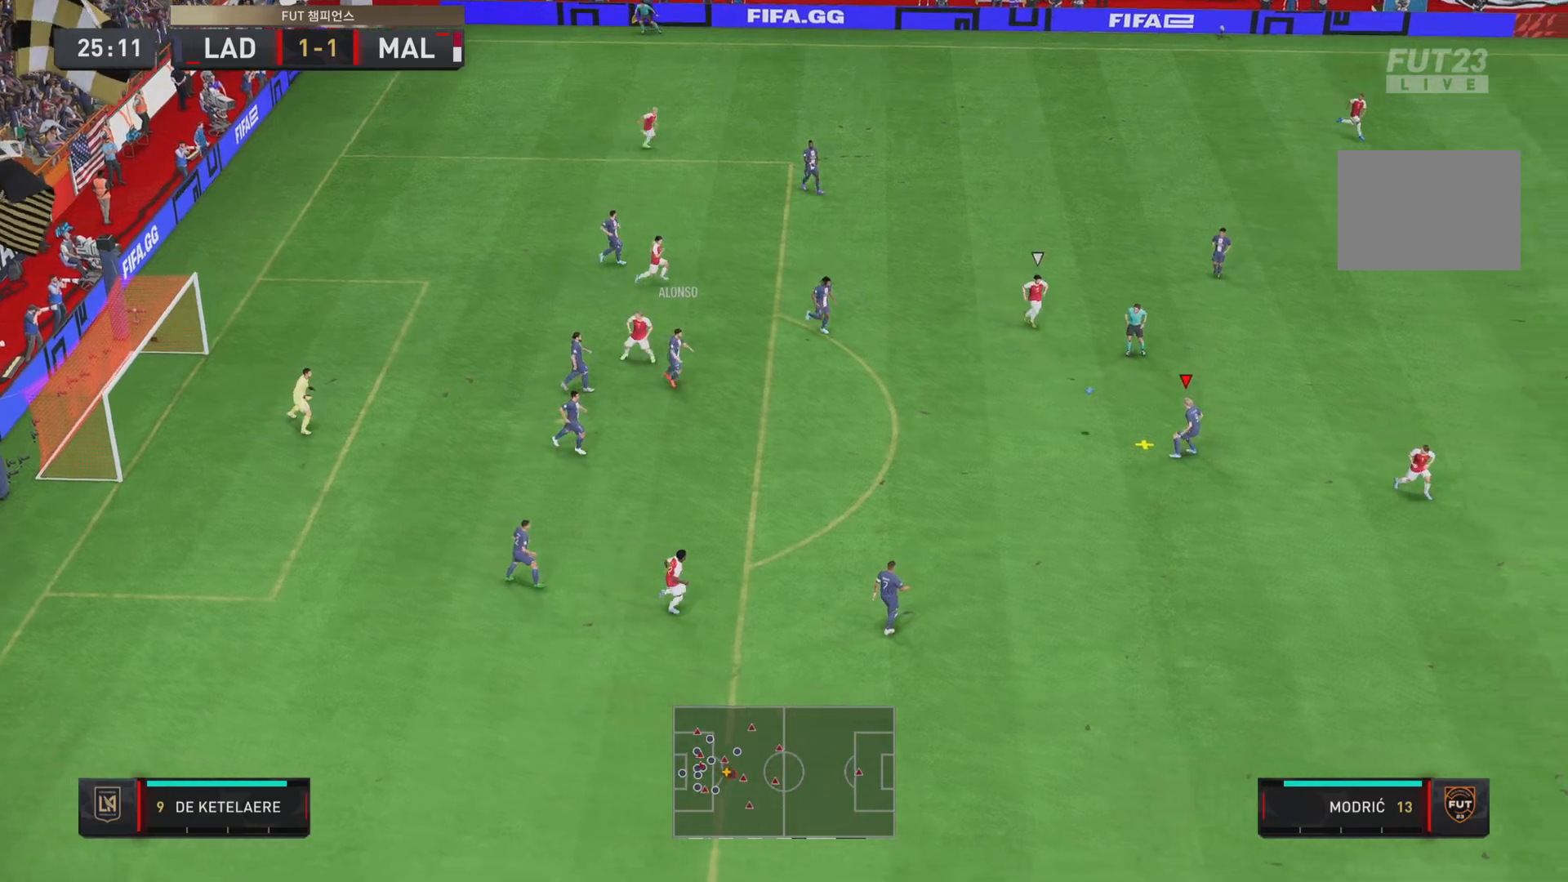
{"buttons": [], "left_stick": "down-right", "right_stick": "center", "events": [[100, "L1", "down"], [133, "CROSS", "down"], [233, "L1", "up"], [267, "CROSS", "up"]]}
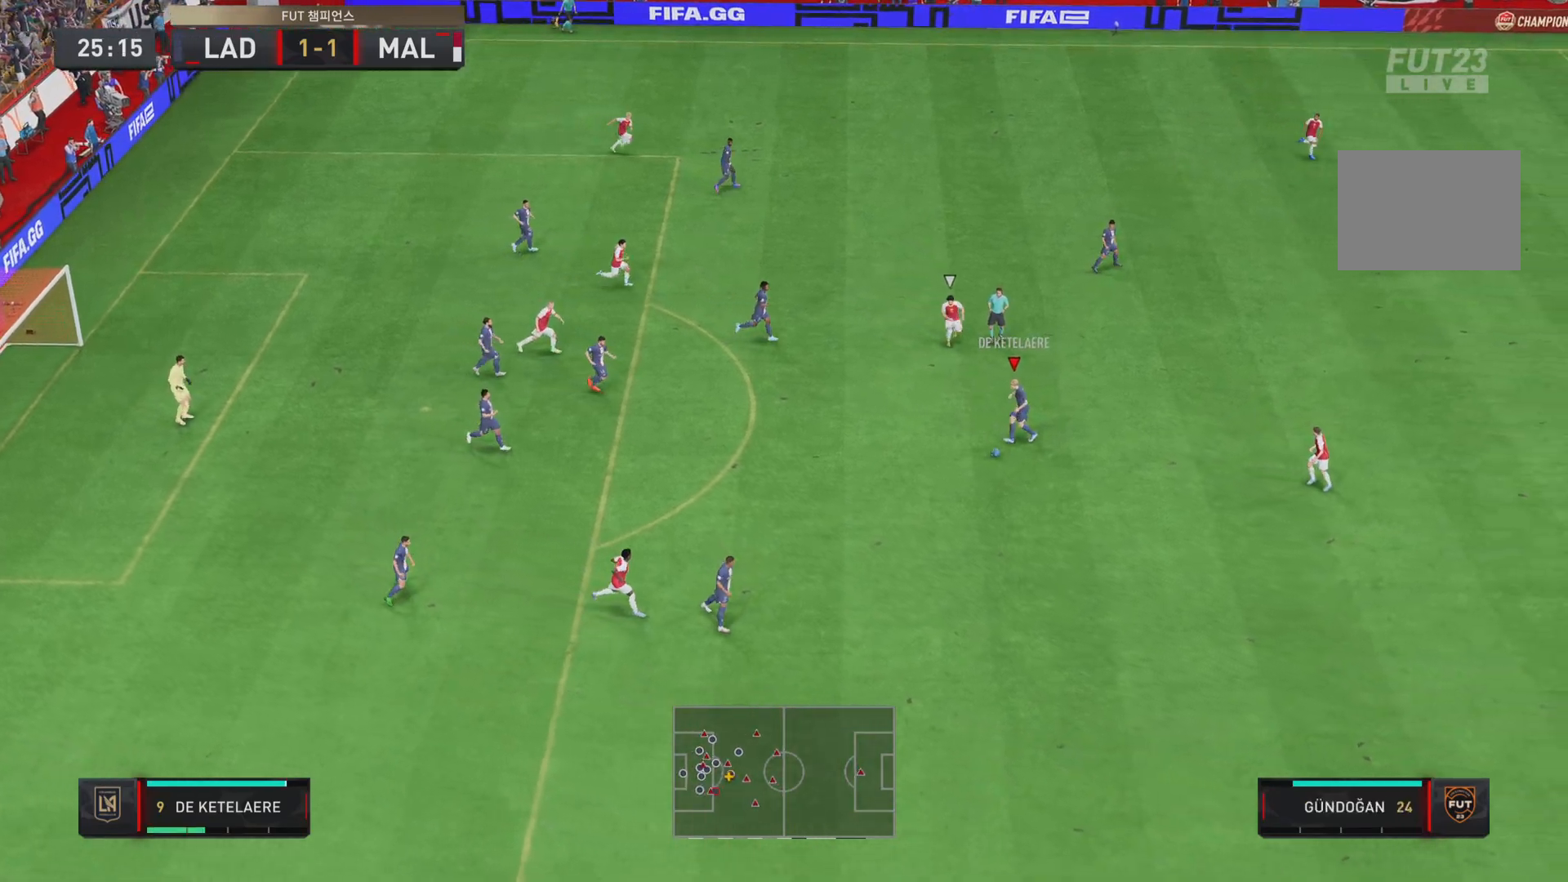
{"buttons": ["R2"], "left_stick": "down-right", "right_stick": "center", "events": [[100, "R2", "down"]]}
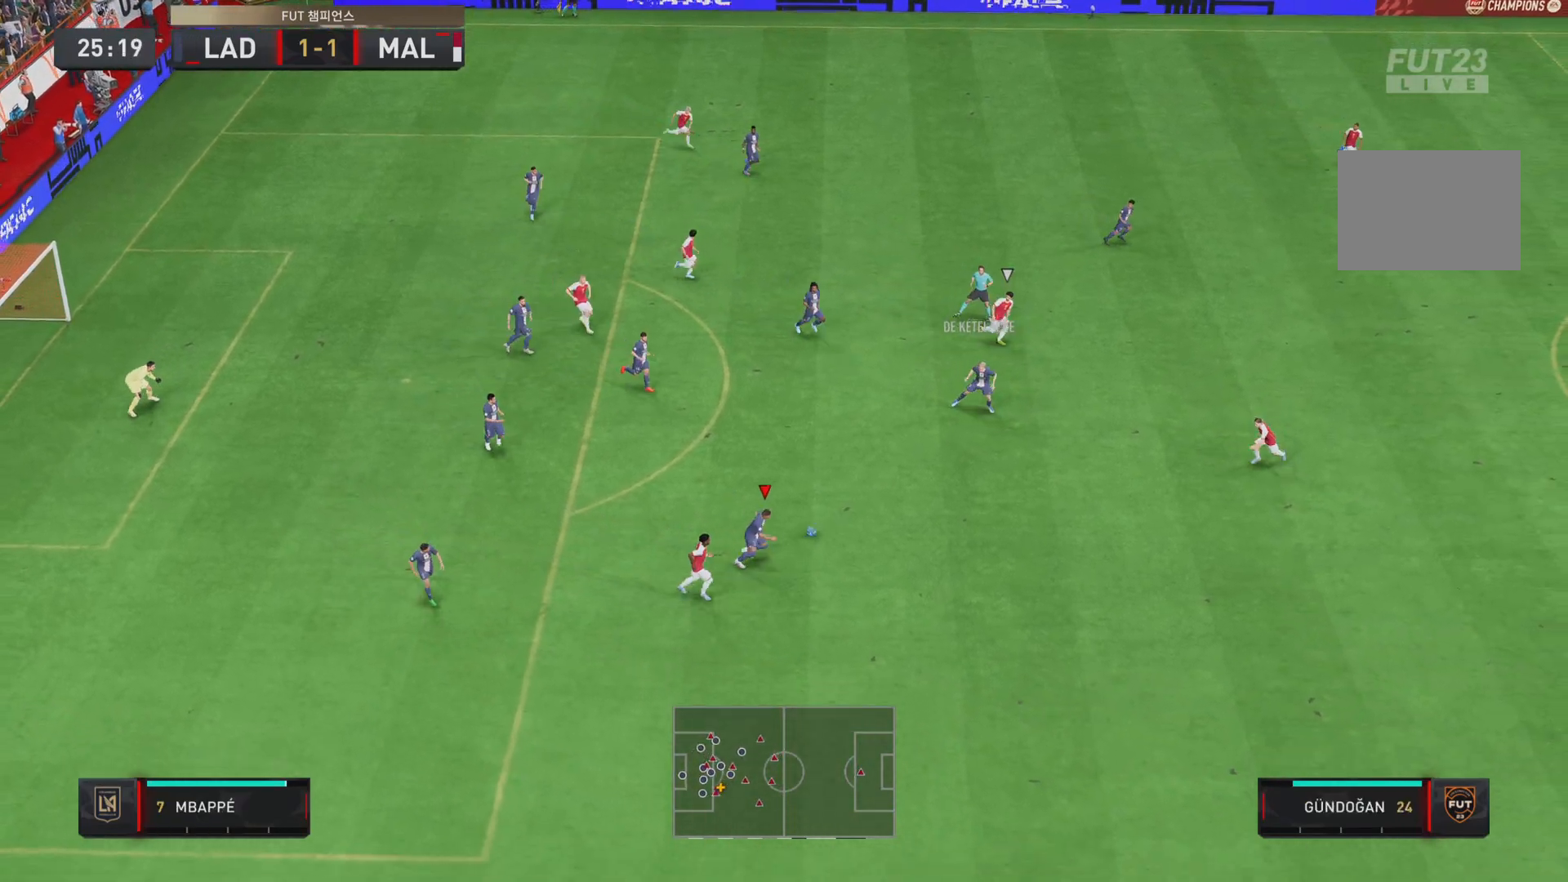
{"buttons": ["R2"], "left_stick": "right", "right_stick": "center", "events": [[233, "left_stick", "right"]]}
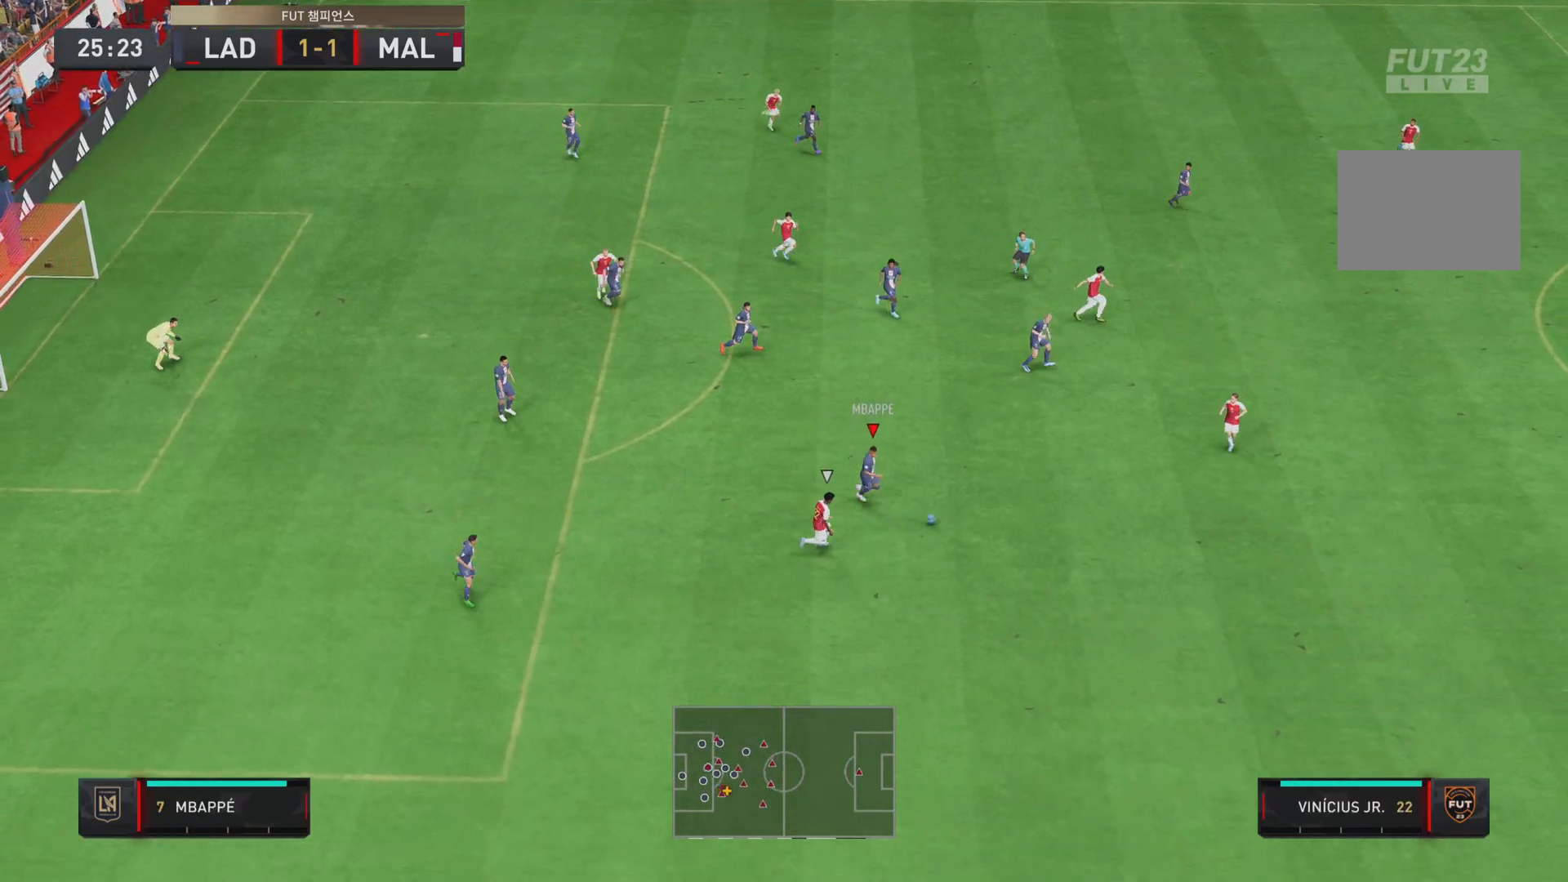
{"buttons": [], "left_stick": "down-right", "right_stick": "center", "events": [[184, "left_stick", "down-right"], [317, "R2", "up"]]}
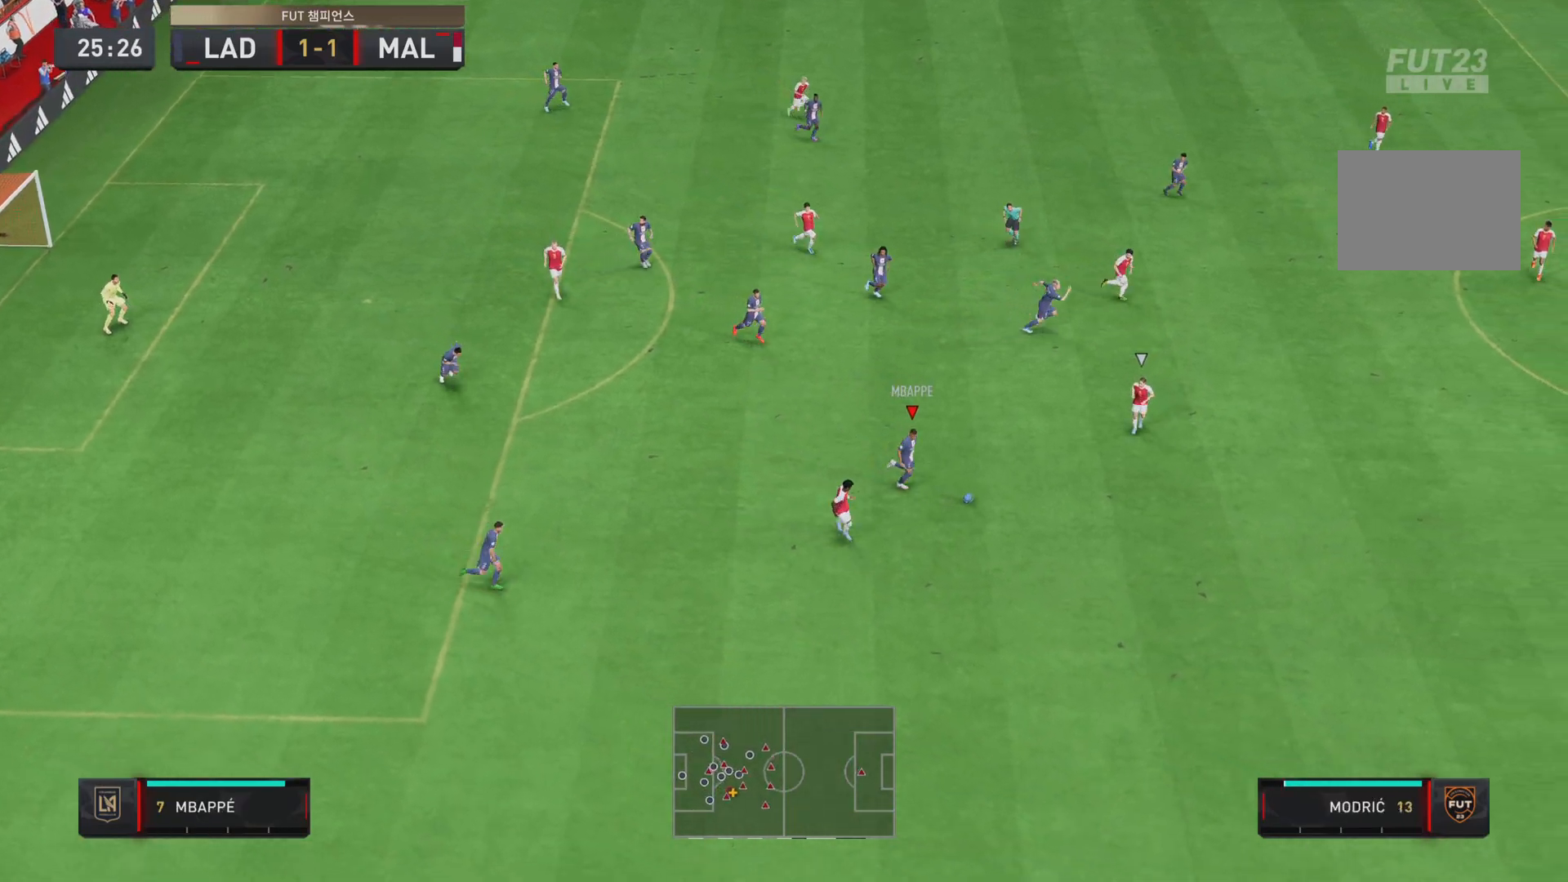
{"buttons": [], "left_stick": "down-right", "right_stick": "center", "events": [[133, "right_stick", "down-left"], [217, "right_stick", "down-right"], [350, "right_stick", "left"], [400, "right_stick", "center"]]}
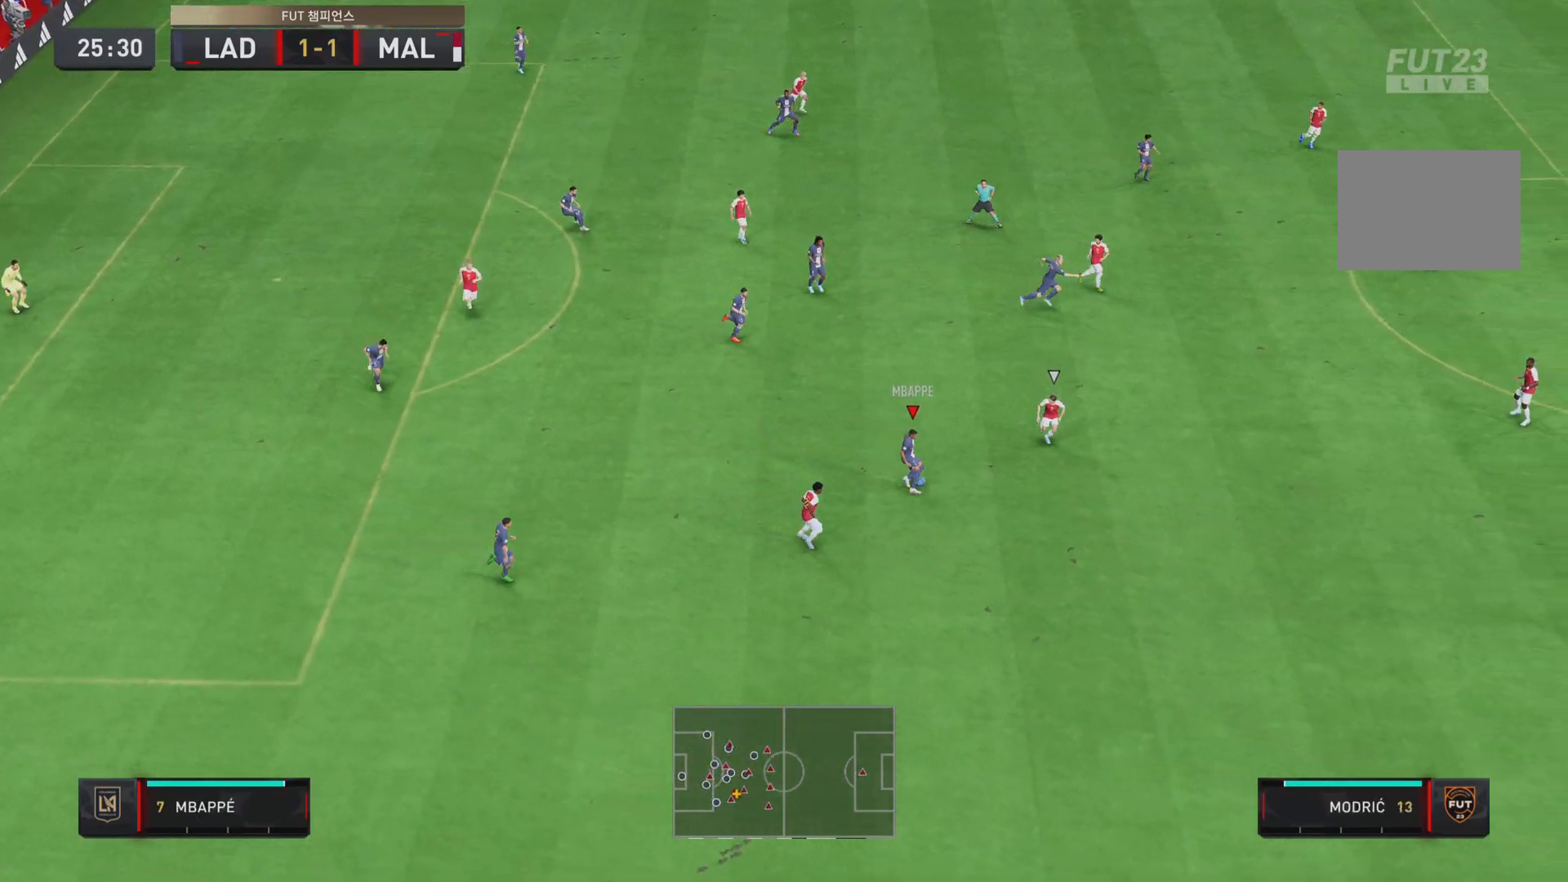
{"buttons": ["R2"], "left_stick": "down-right", "right_stick": "center"}
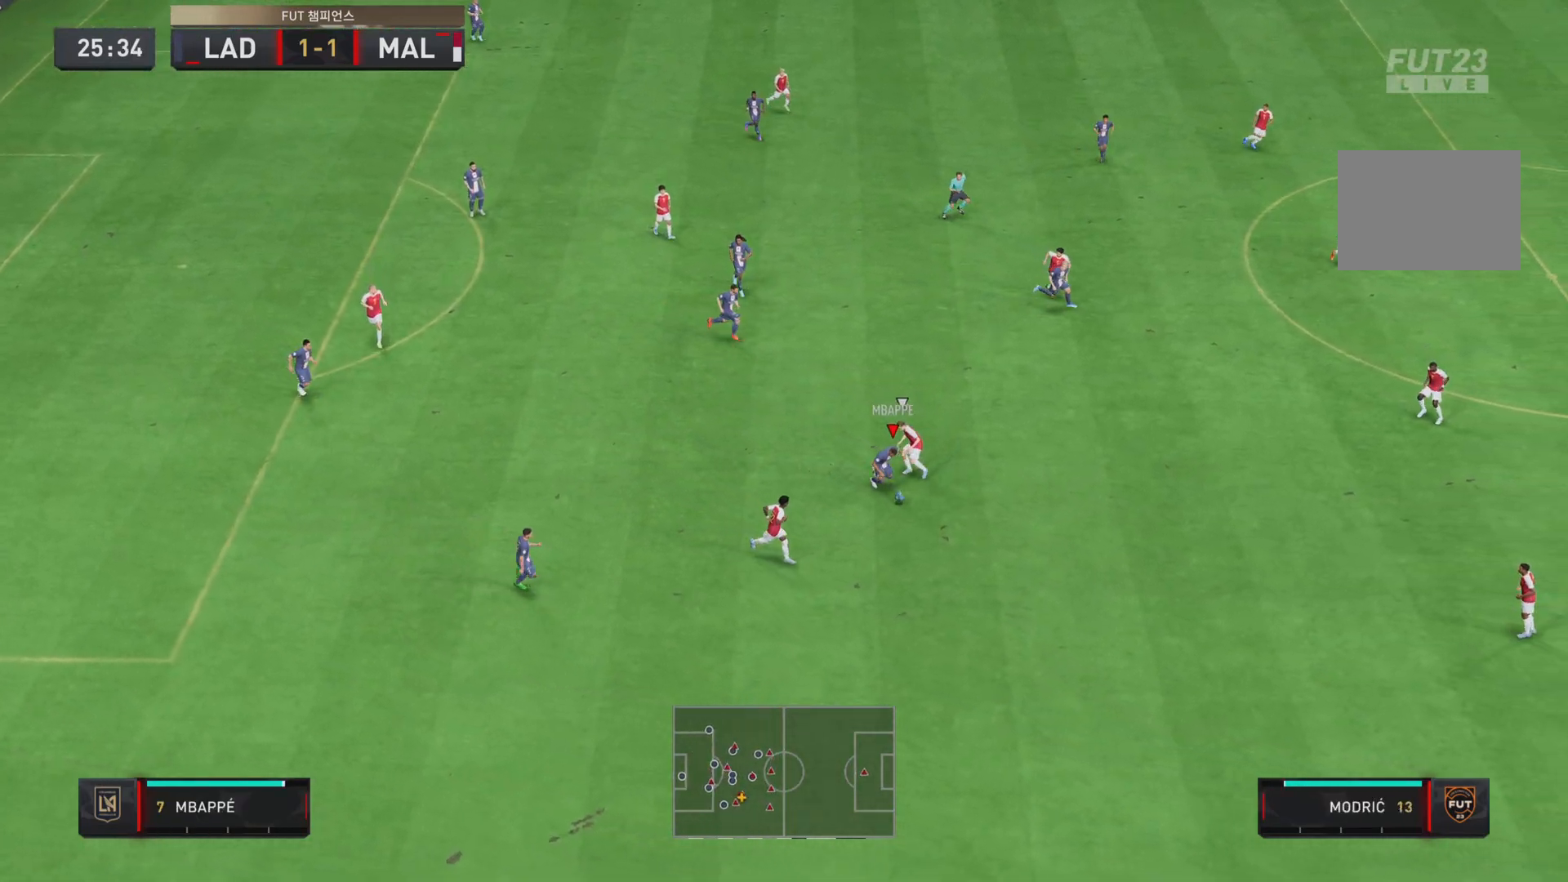
{"buttons": ["R2"], "left_stick": "right", "right_stick": "center", "events": [[417, "left_stick", "right"]]}
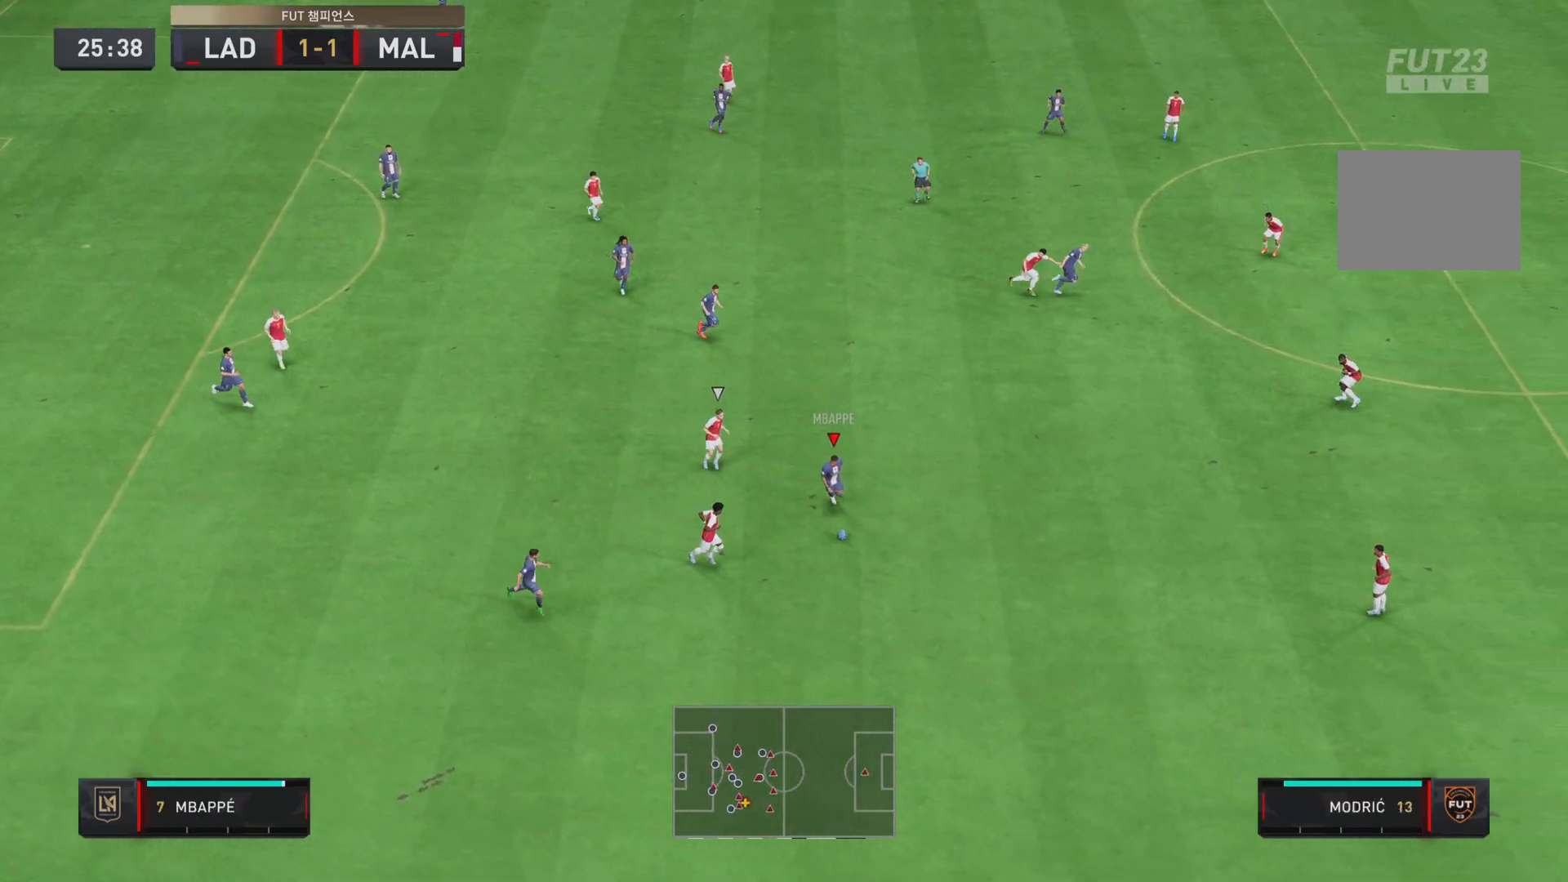
{"buttons": ["R2"], "left_stick": "right", "right_stick": "center", "events": []}
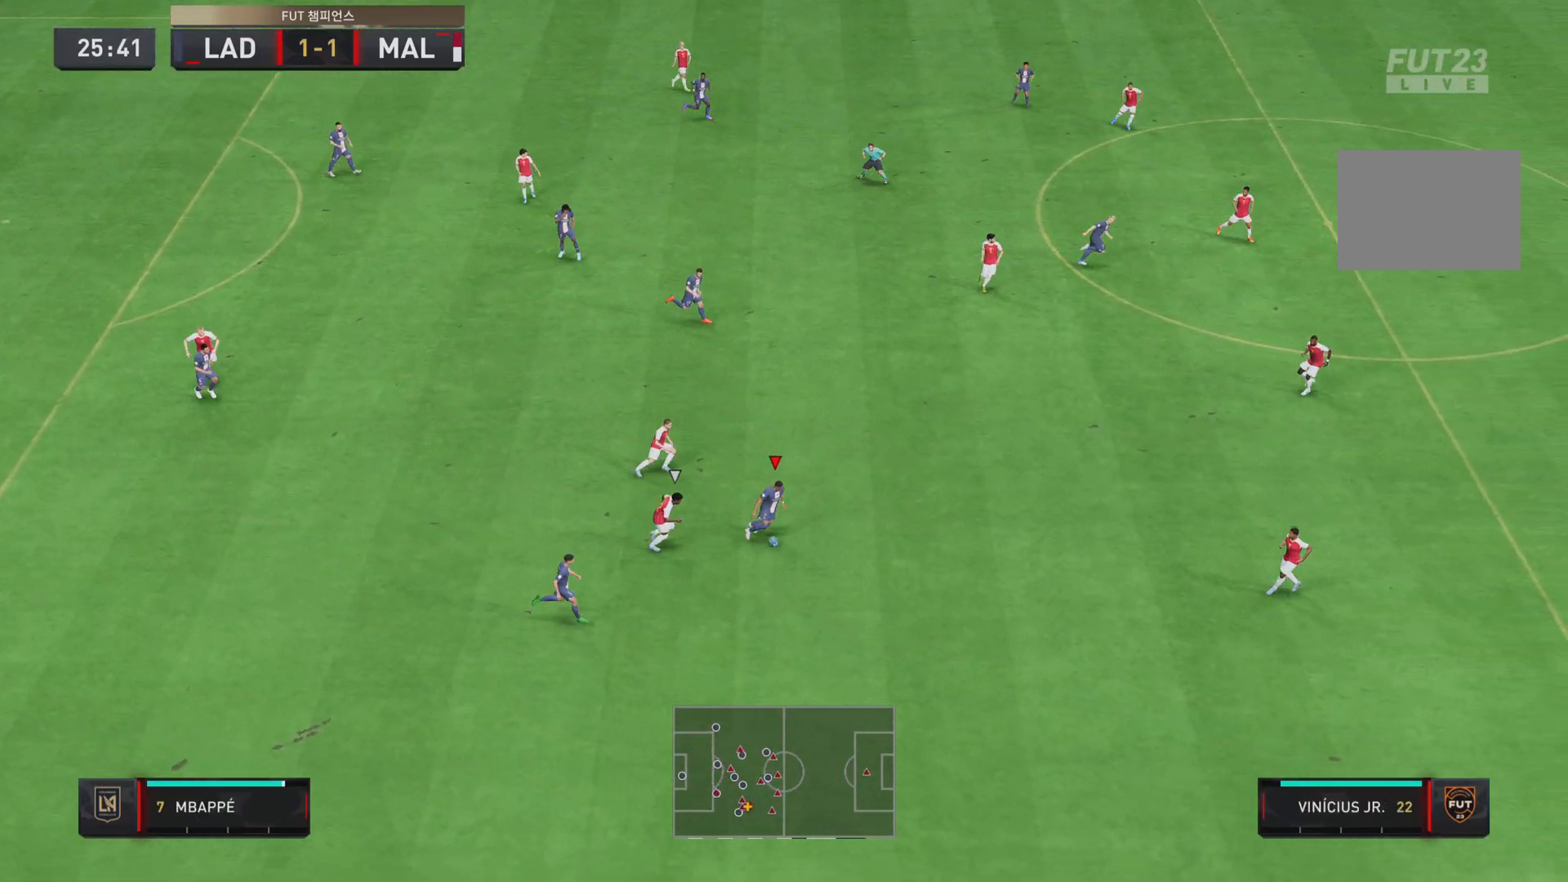
{"buttons": [], "left_stick": "right", "right_stick": "center", "events": [[501, "R2", "up"]]}
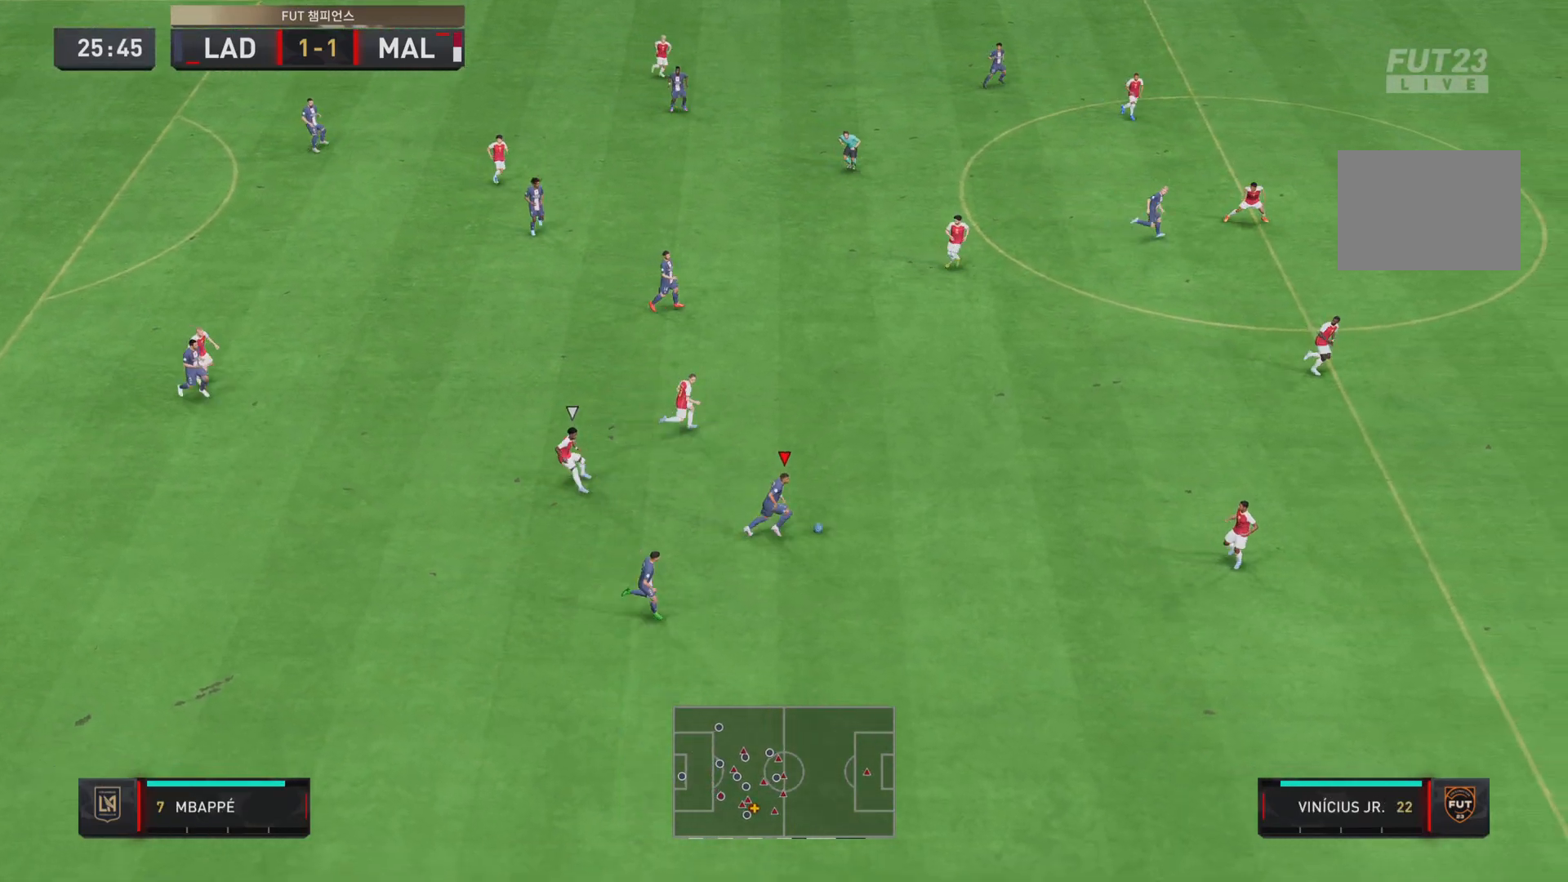
{"buttons": ["TRIANGLE", "L2", "R2"], "left_stick": "up-right", "right_stick": "center", "events": [[333, "L1", "down"], [333, "TRIANGLE", "down"], [333, "left_stick", "up-right"], [367, "L2", "down"], [367, "R2", "down"], [400, "L1", "up"]]}
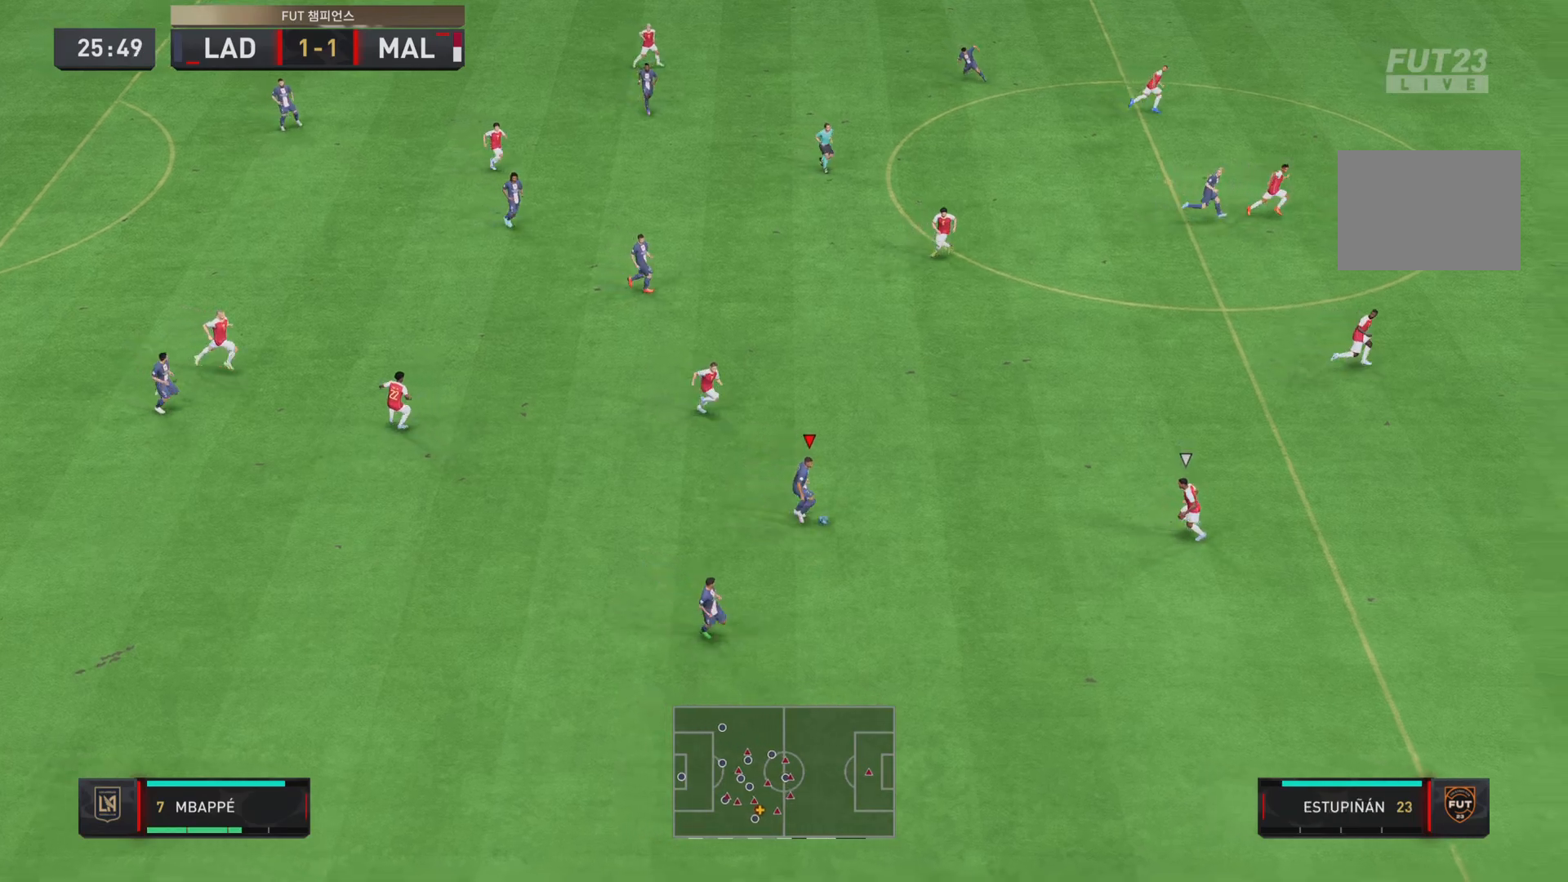
{"buttons": [], "left_stick": "up-right", "right_stick": "center", "events": [[134, "TRIANGLE", "up"], [167, "L2", "up"], [234, "R2", "up"]]}
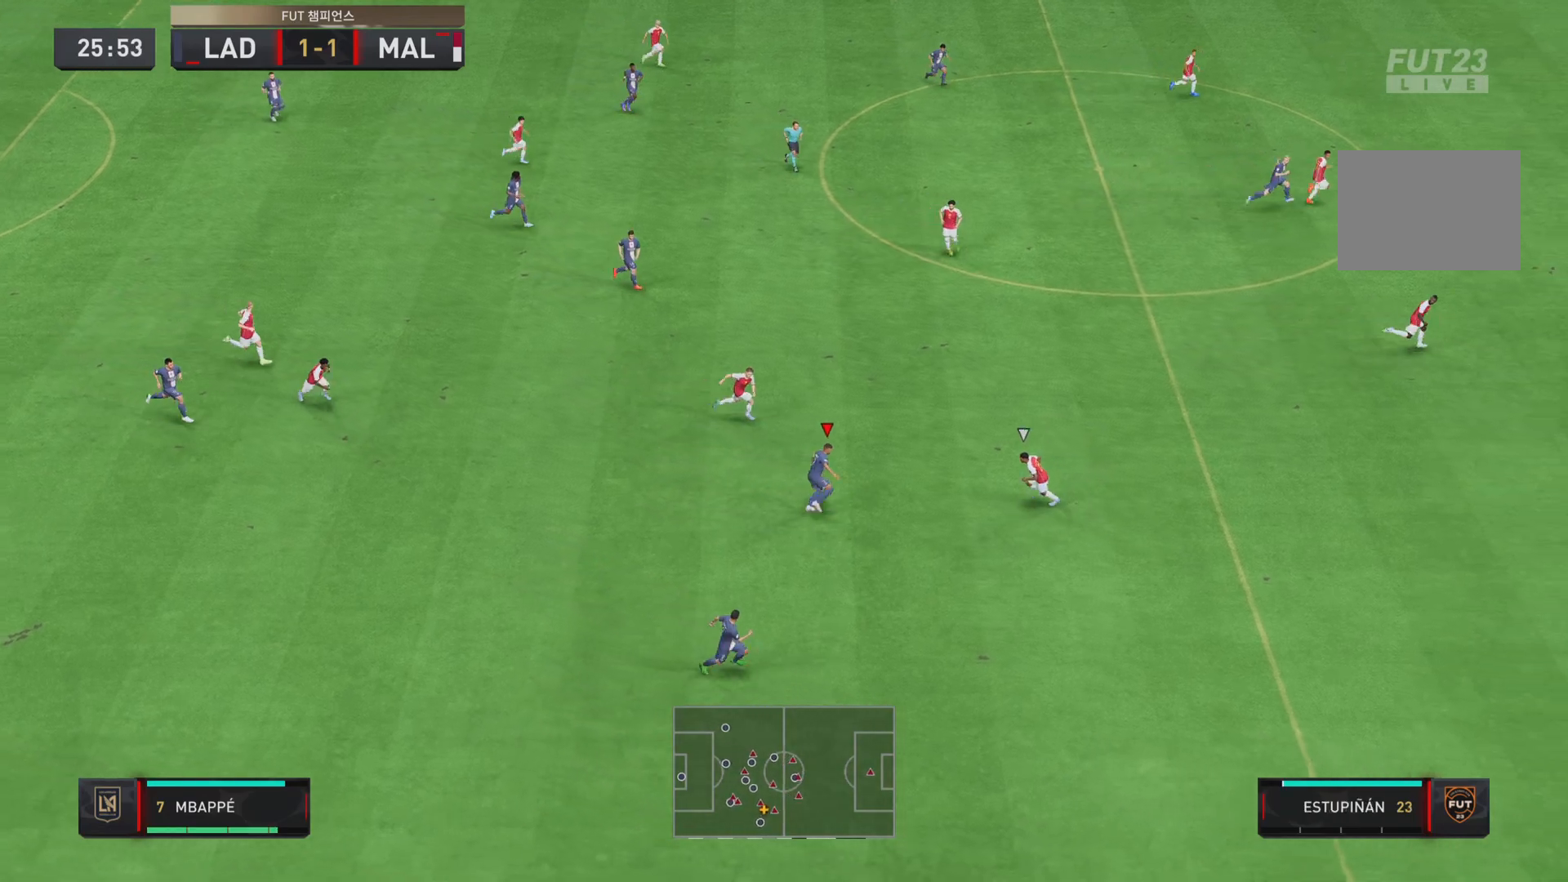
{"buttons": ["R2"], "left_stick": "right", "right_stick": "center", "events": [[333, "R2", "down"], [333, "left_stick", "right"]]}
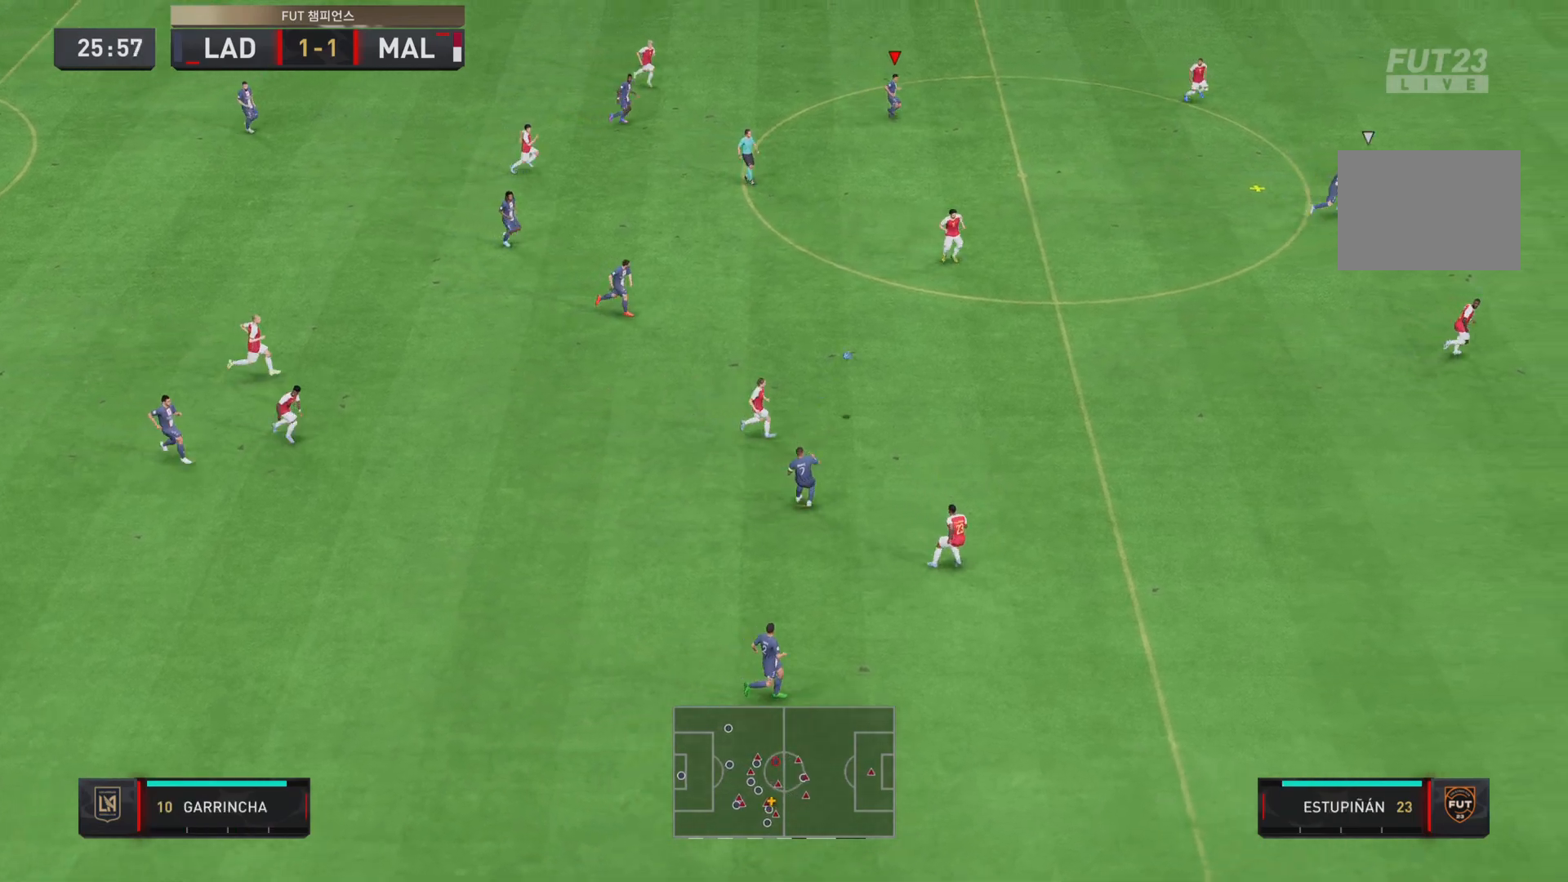
{"buttons": ["R2"], "left_stick": "right", "right_stick": "center", "events": []}